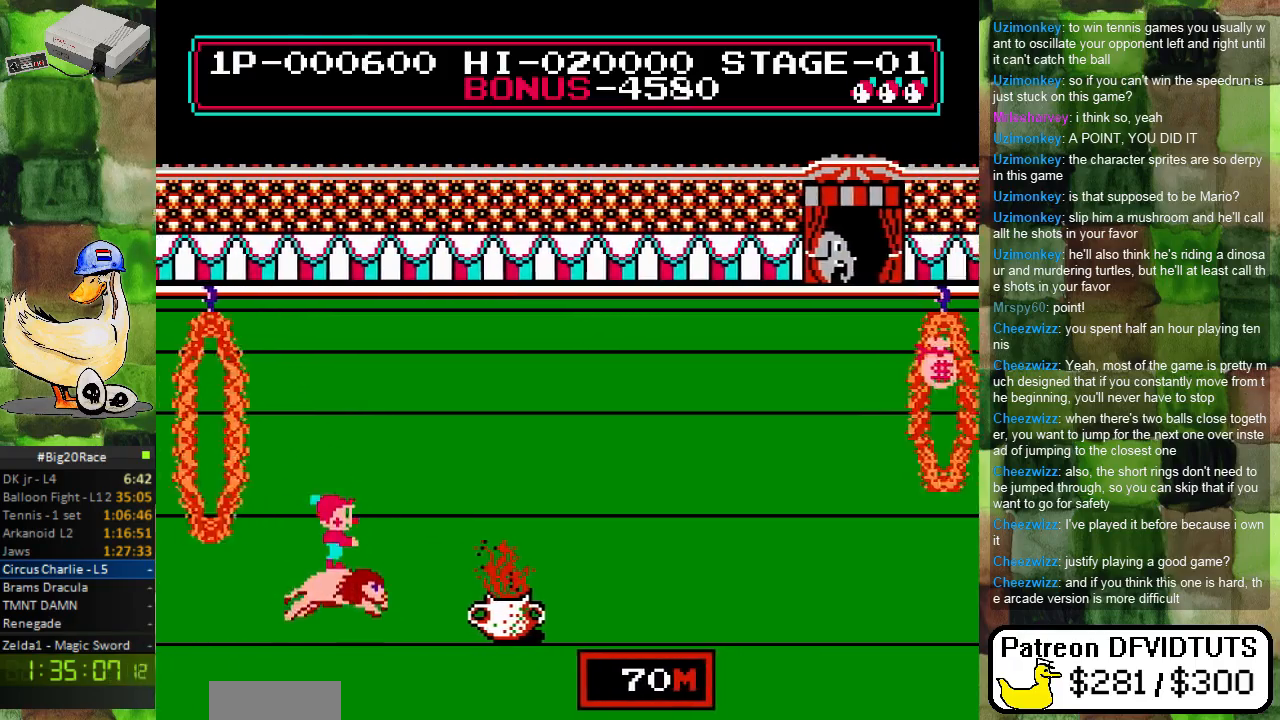
Gameplay with a controller (Nintendo layout); each line is a JSON object with the inputs held at the frame after it. "events" lists button and stick changes between this image and that frame as [ms after this image, input, new state], when the widget could be followed in between. Not read: L3 R3.
{"buttons": ["A", "DPAD_RIGHT"], "events": [[350, "A", "down"]]}
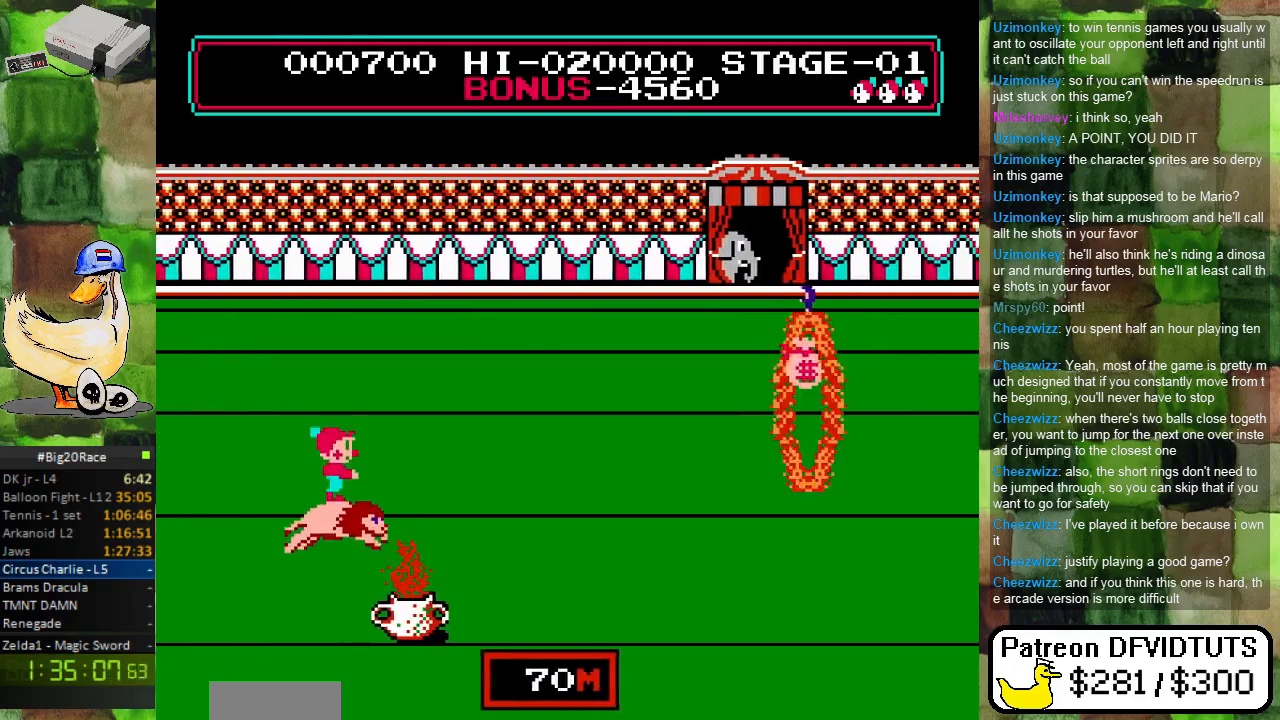
{"buttons": ["A", "DPAD_RIGHT"], "events": []}
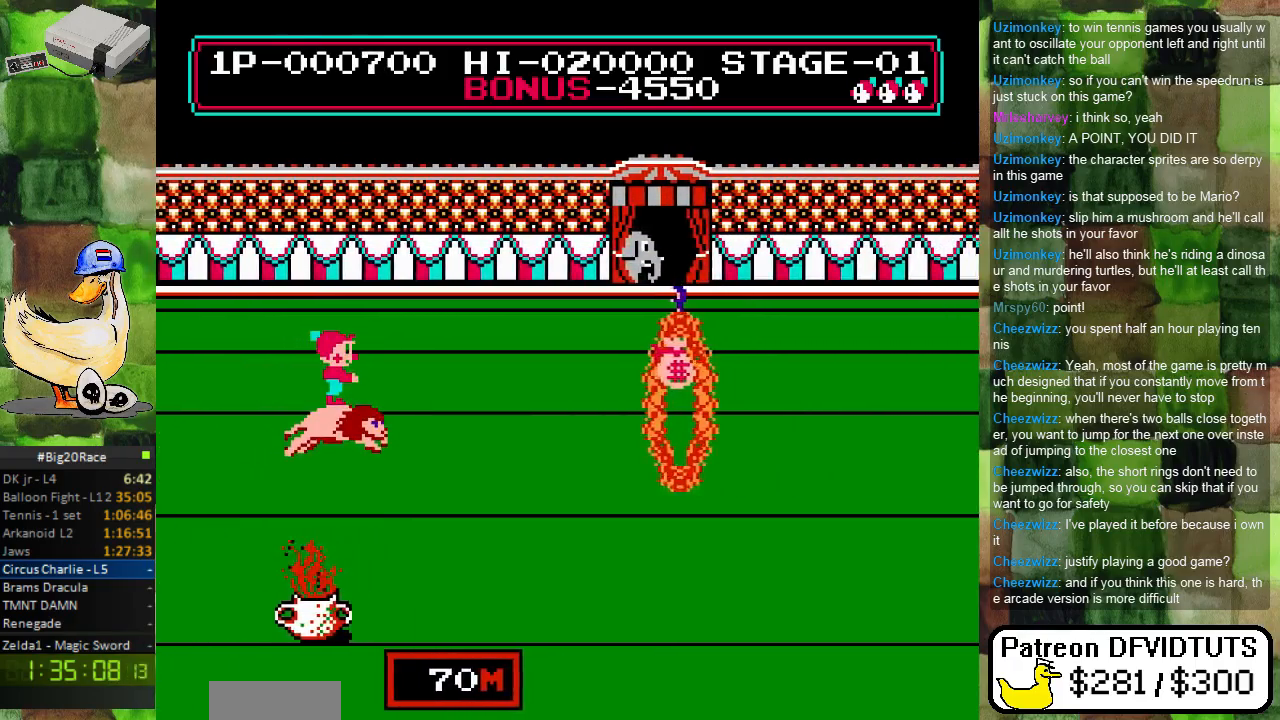
{"buttons": ["DPAD_RIGHT"], "events": [[17, "A", "up"]]}
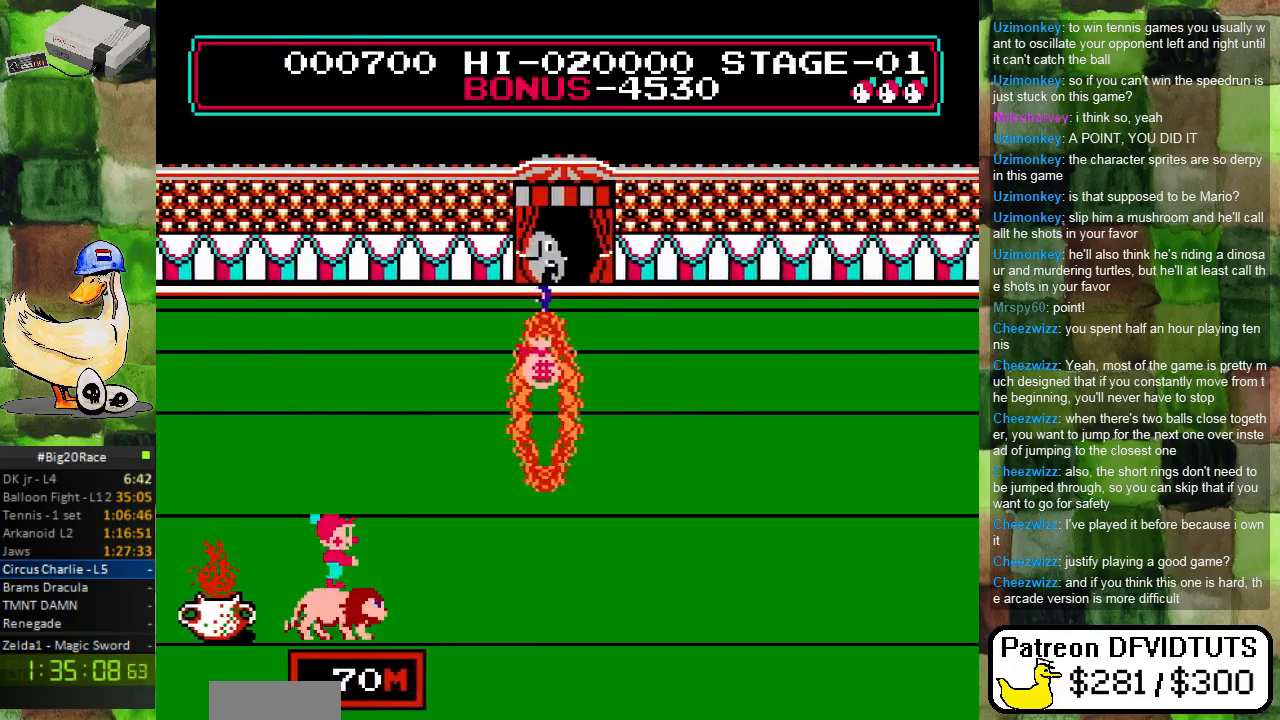
{"buttons": ["A", "DPAD_RIGHT"], "events": [[200, "A", "down"]]}
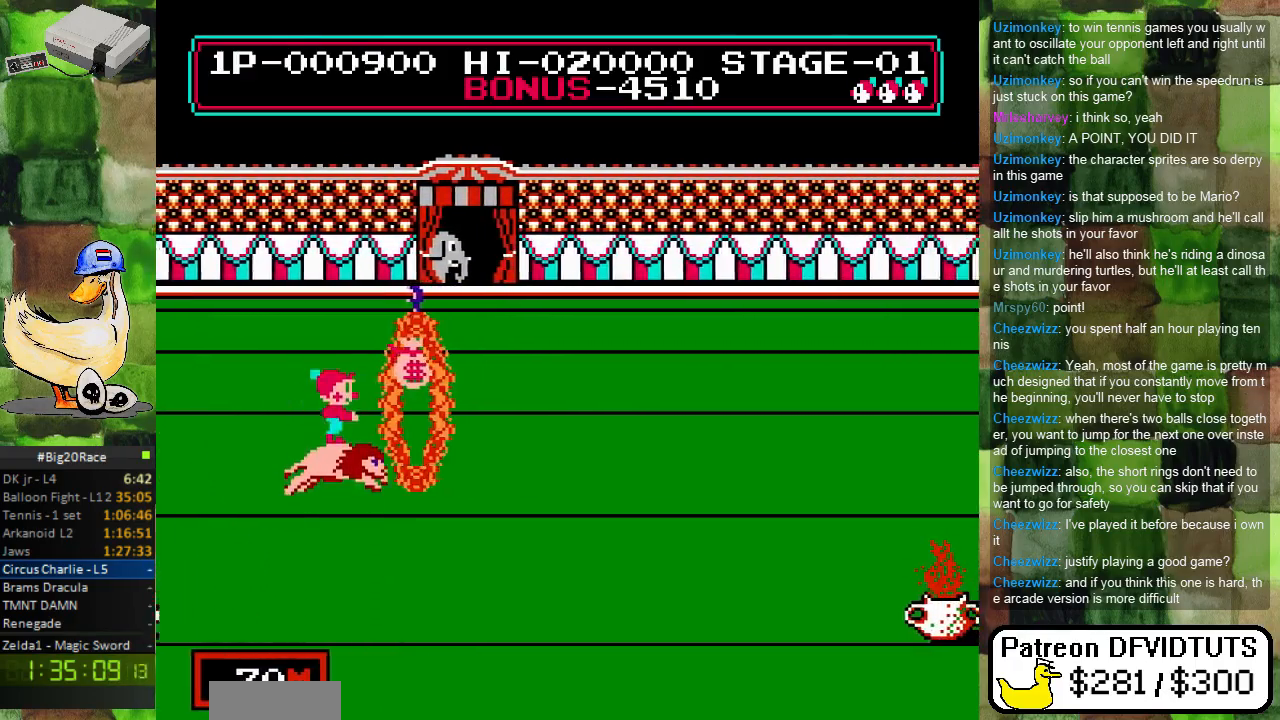
{"buttons": ["A", "DPAD_RIGHT"], "events": []}
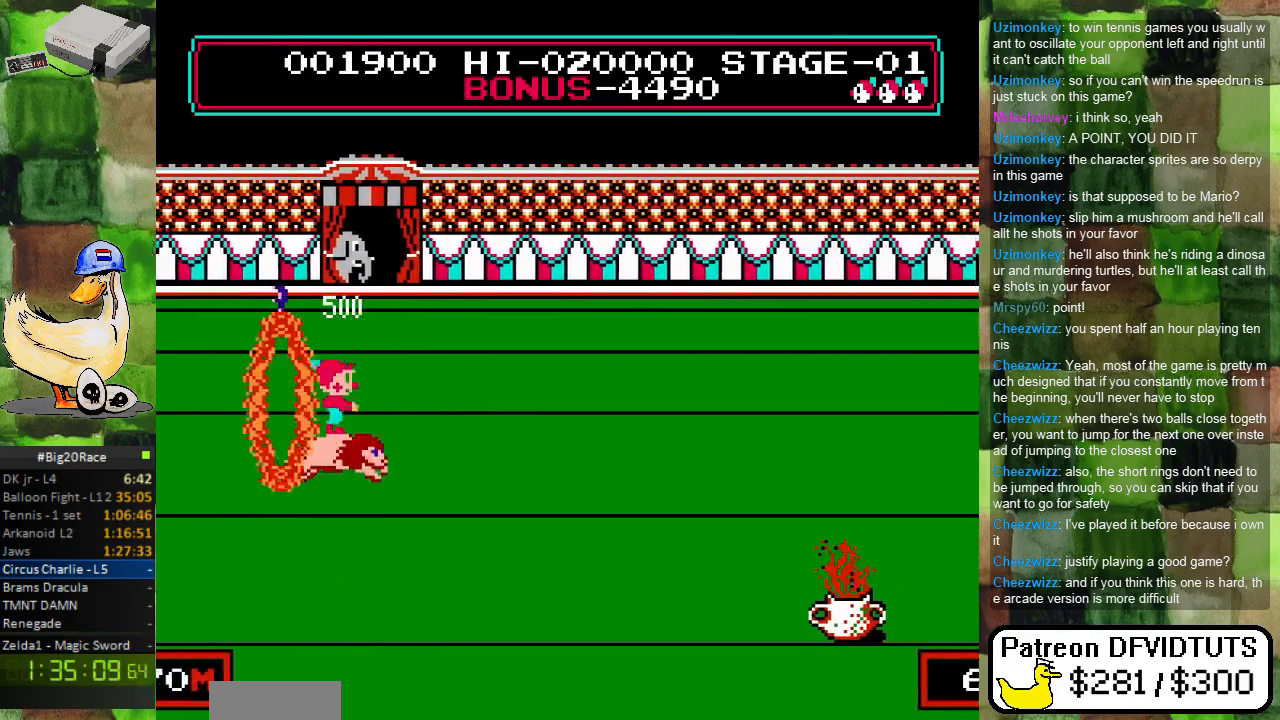
{"buttons": ["DPAD_RIGHT"], "events": [[17, "A", "up"]]}
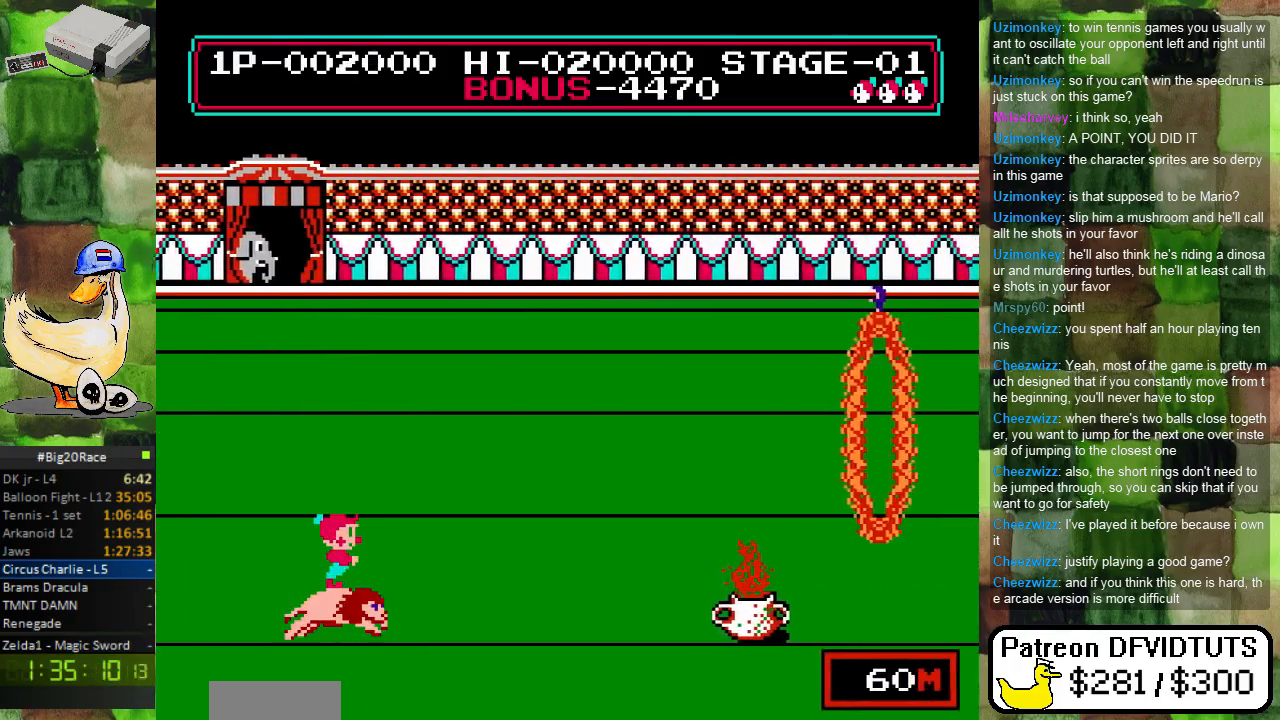
{"buttons": ["DPAD_RIGHT"], "events": []}
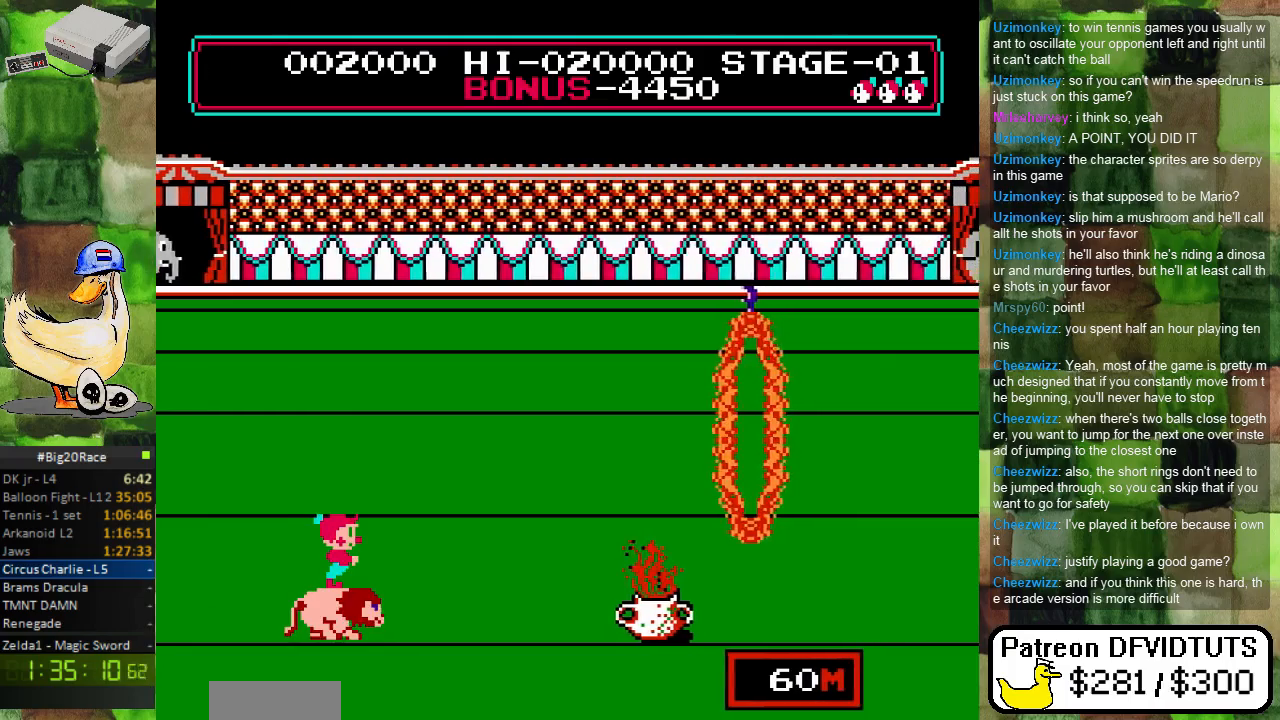
{"buttons": [], "events": [[133, "DPAD_RIGHT", "up"]]}
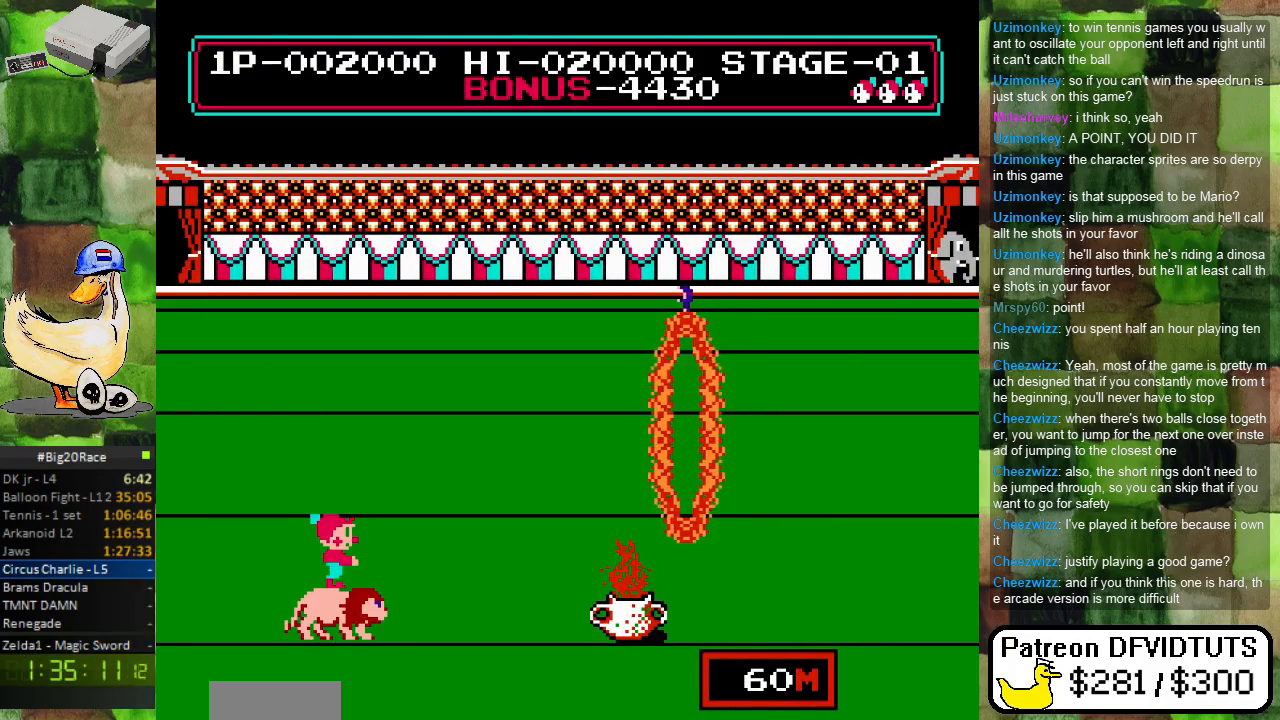
{"buttons": [], "events": []}
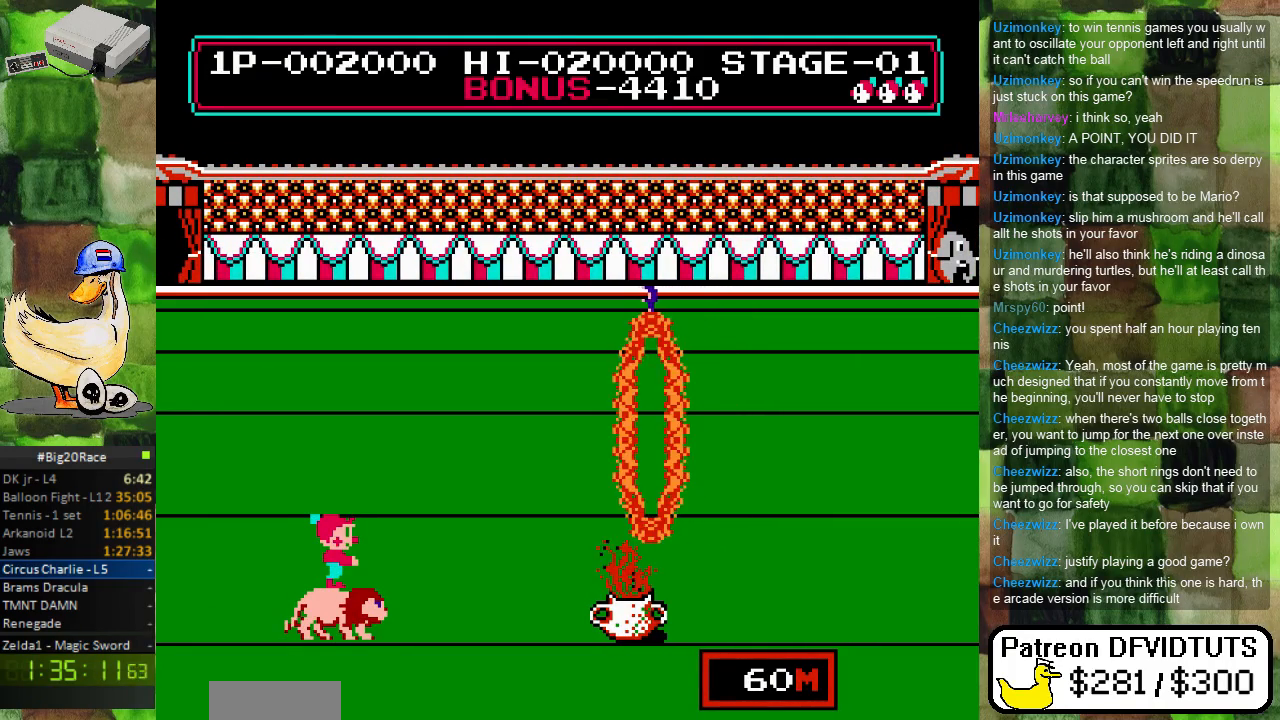
{"buttons": ["DPAD_RIGHT"], "events": [[417, "DPAD_RIGHT", "down"]]}
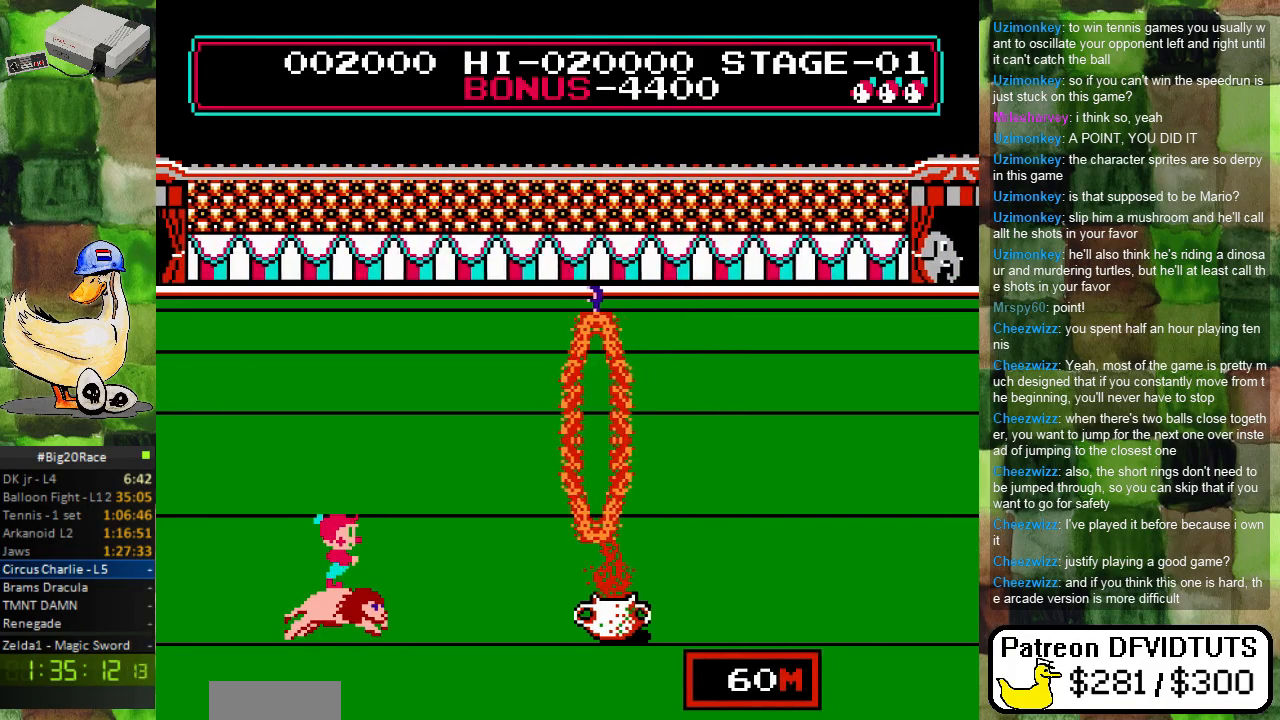
{"buttons": ["DPAD_LEFT"], "events": [[50, "DPAD_RIGHT", "up"], [233, "DPAD_LEFT", "down"]]}
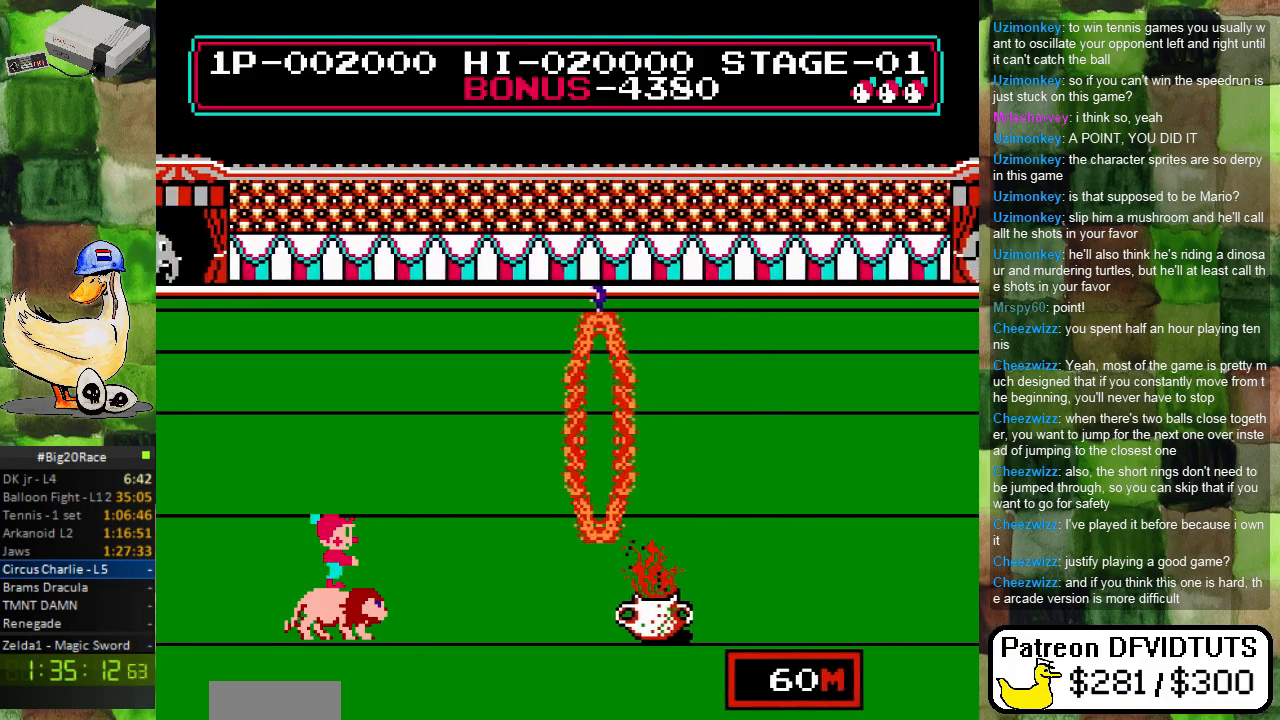
{"buttons": [], "events": [[17, "DPAD_LEFT", "up"], [167, "DPAD_RIGHT", "down"], [300, "DPAD_RIGHT", "up"]]}
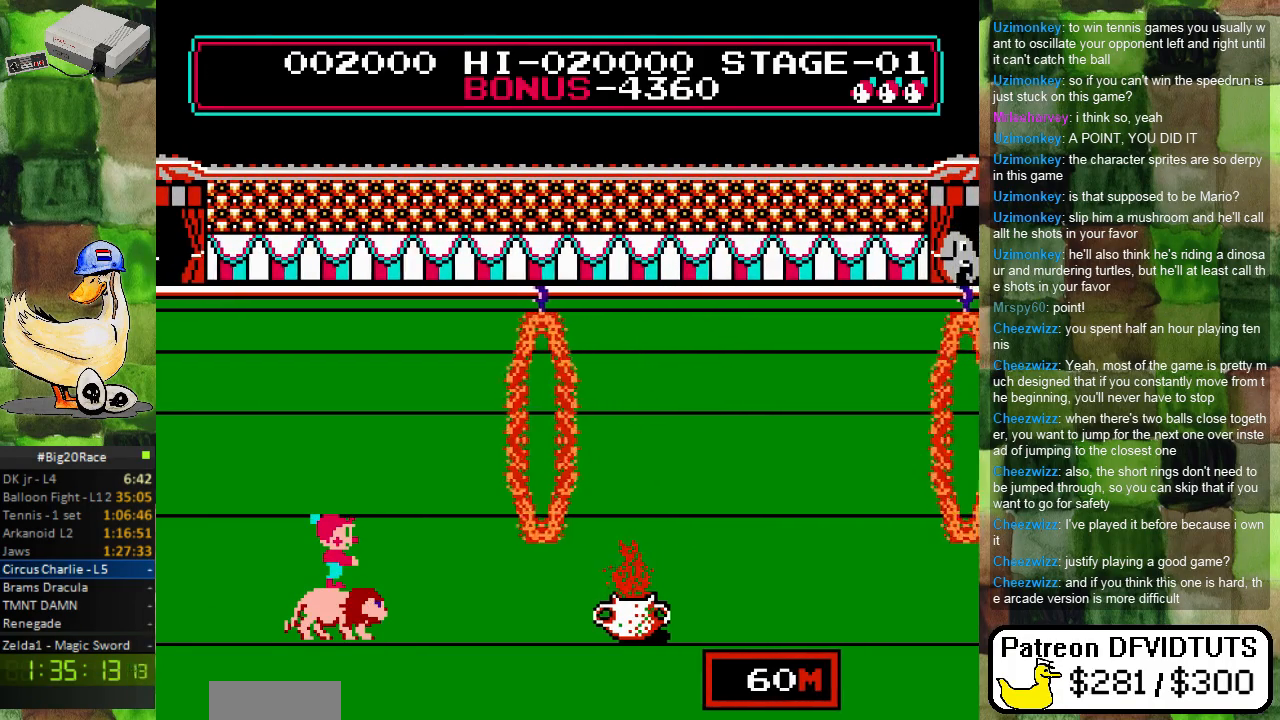
{"buttons": ["A", "DPAD_RIGHT"], "events": [[117, "DPAD_RIGHT", "down"], [250, "A", "down"]]}
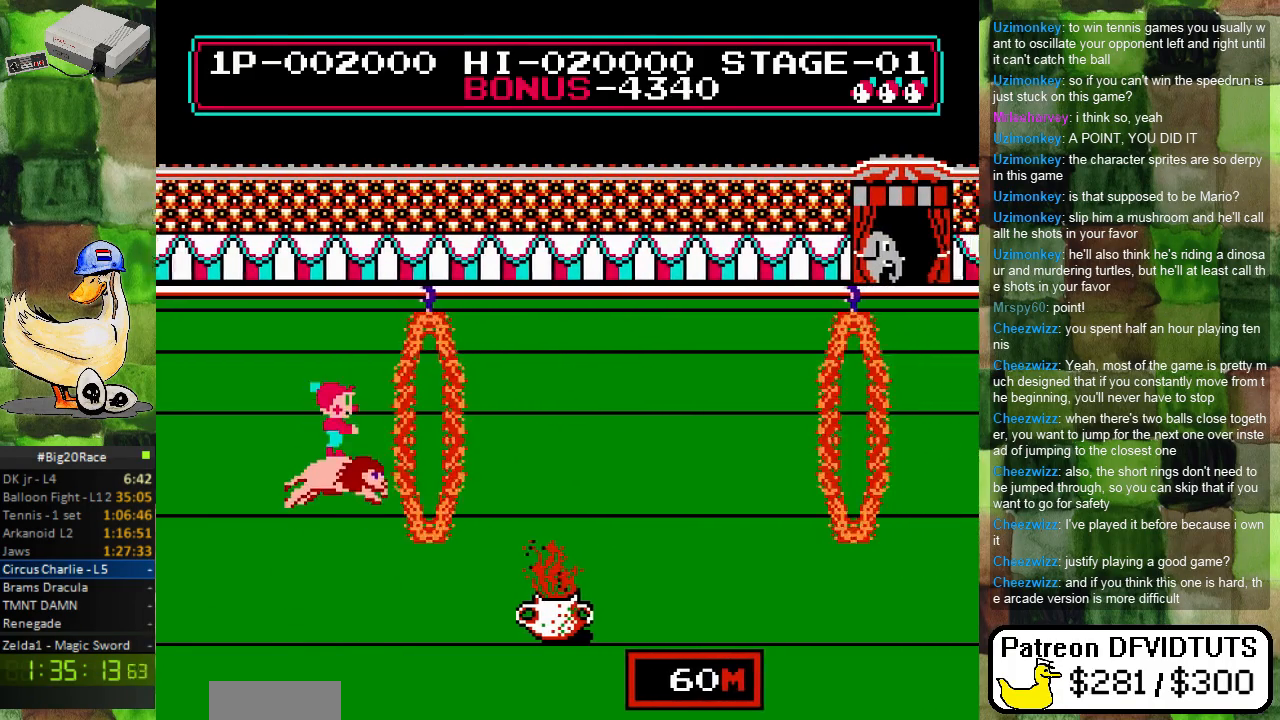
{"buttons": [], "events": [[317, "A", "up"], [333, "DPAD_RIGHT", "up"]]}
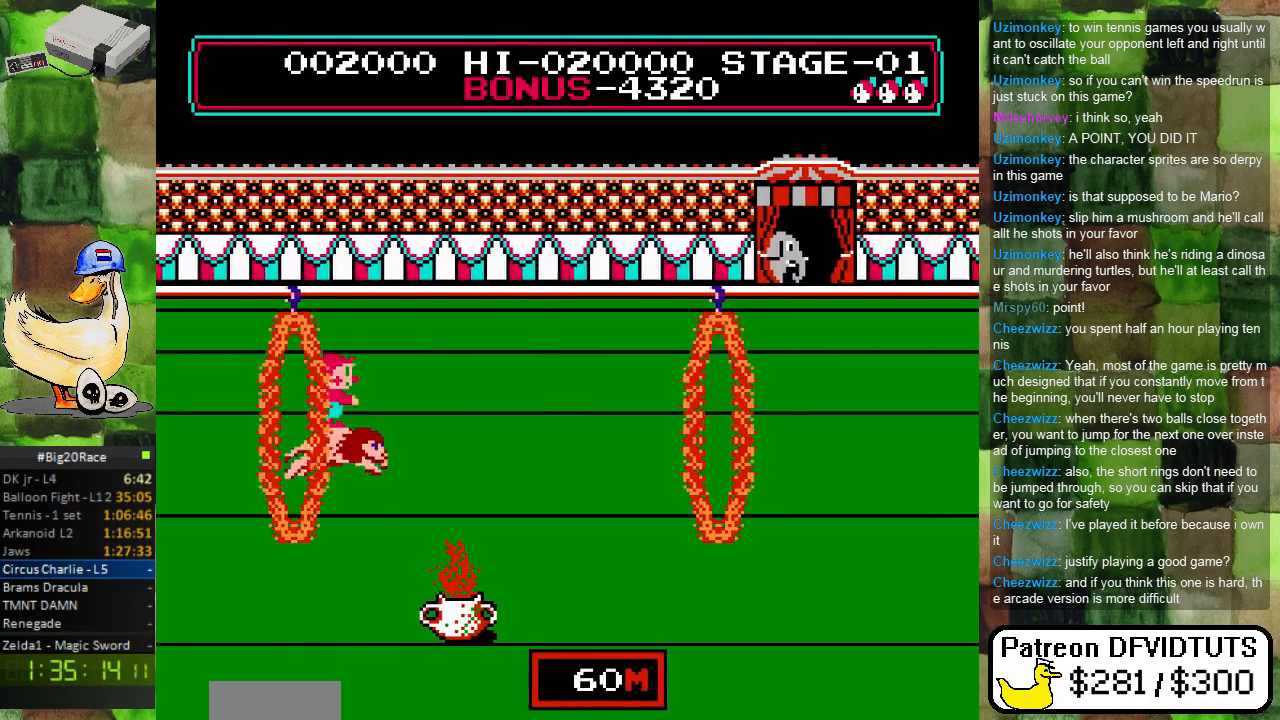
{"buttons": ["DPAD_LEFT"], "events": [[83, "DPAD_LEFT", "down"]]}
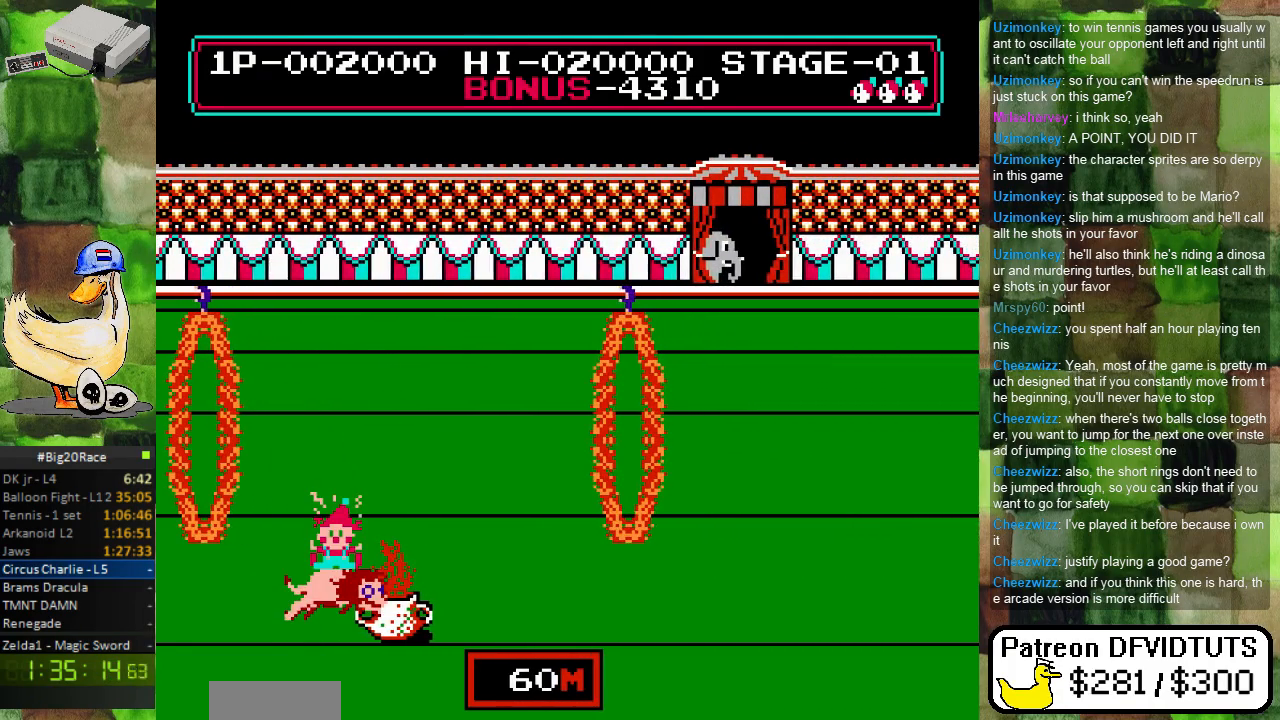
{"buttons": [], "events": [[250, "DPAD_LEFT", "up"]]}
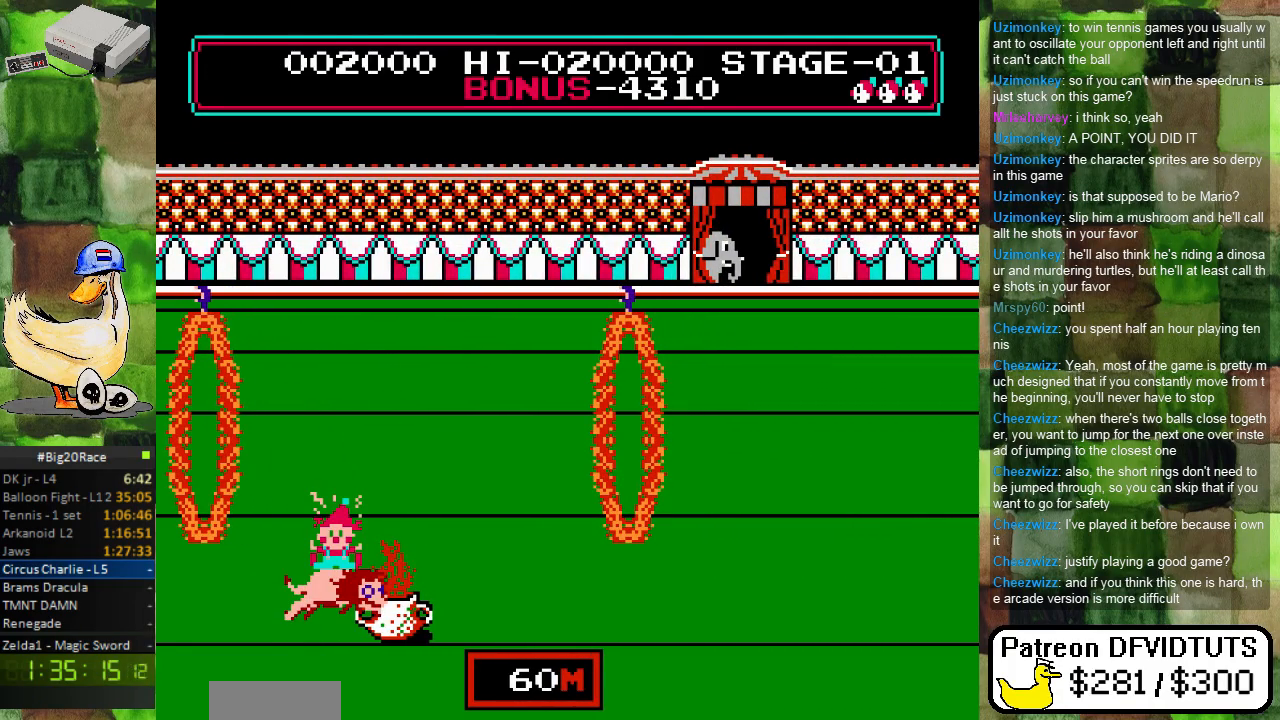
{"buttons": [], "events": []}
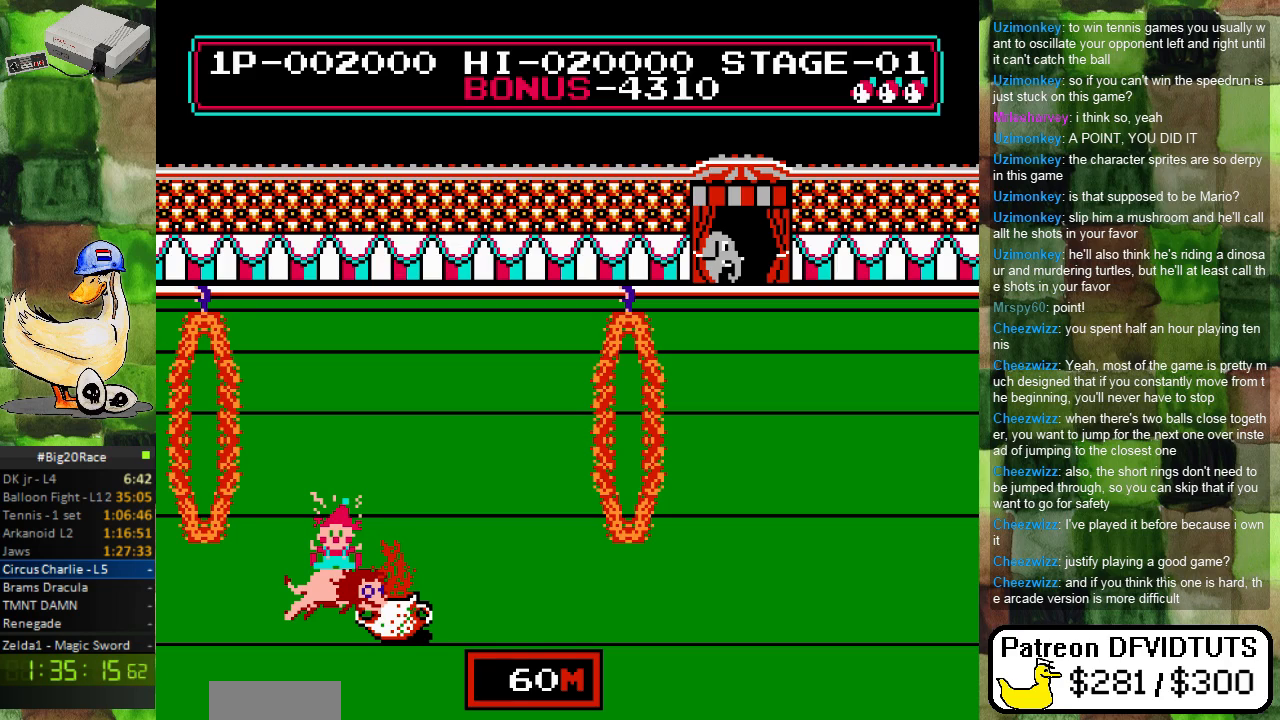
{"buttons": [], "events": []}
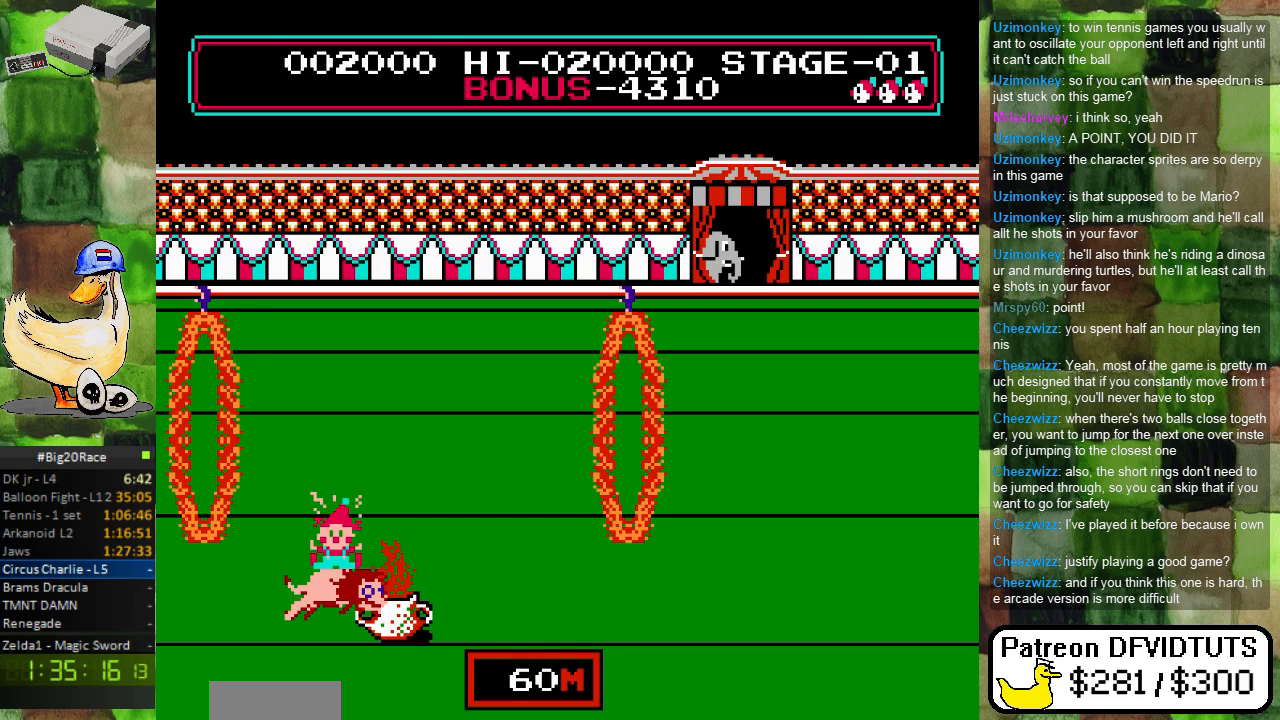
{"buttons": [], "events": []}
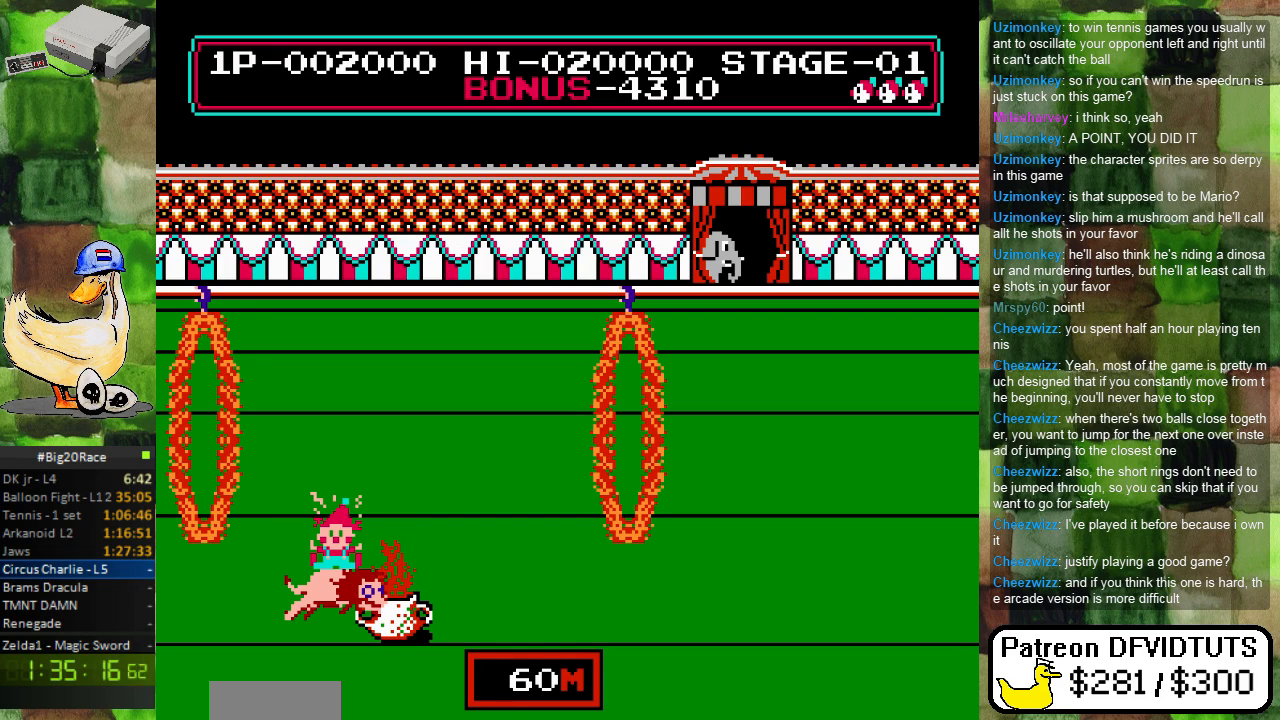
{"buttons": [], "events": [[217, "DPAD_LEFT", "down"], [450, "DPAD_LEFT", "up"]]}
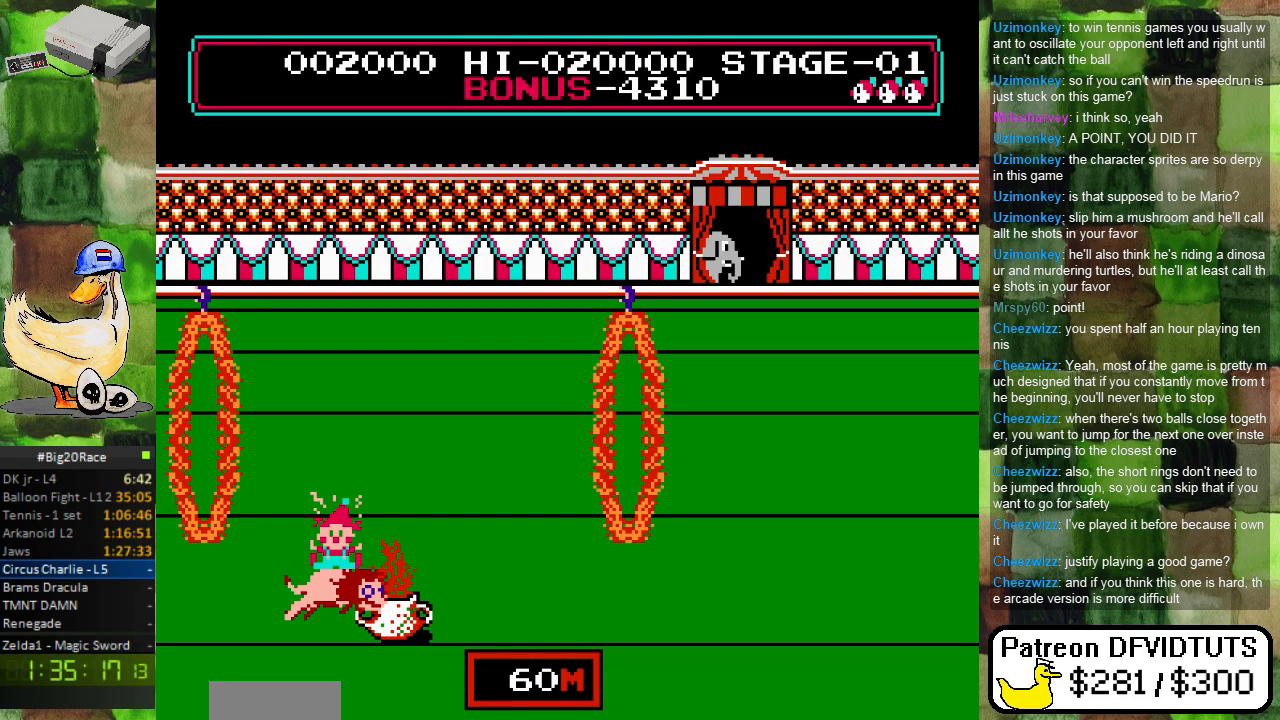
{"buttons": ["DPAD_LEFT"], "events": [[233, "DPAD_RIGHT", "down"], [317, "DPAD_RIGHT", "up"], [500, "DPAD_LEFT", "down"]]}